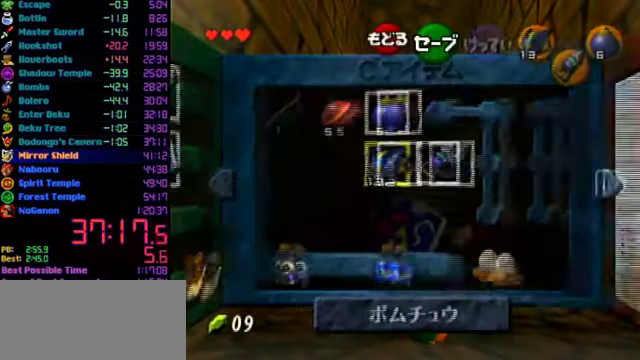
Gameplay with a controller (Nintendo layout); each line is a JSON object with the inputs held at the frame after it. "events" lists button and stick changes between this image and that frame as [ms after this image, input, new state], when the widget could be followed in between. Not read: L3 R3 START.
{"buttons": ["A"], "left_stick": "down-left", "events": [[434, "left_stick", "down-left"], [467, "A", "down"]]}
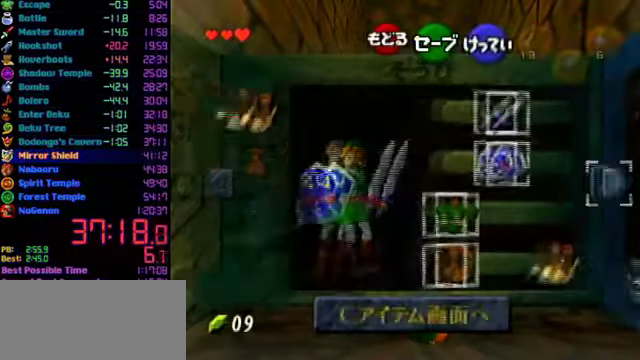
{"buttons": [], "left_stick": "down", "events": [[300, "A", "up"], [334, "left_stick", "down"]]}
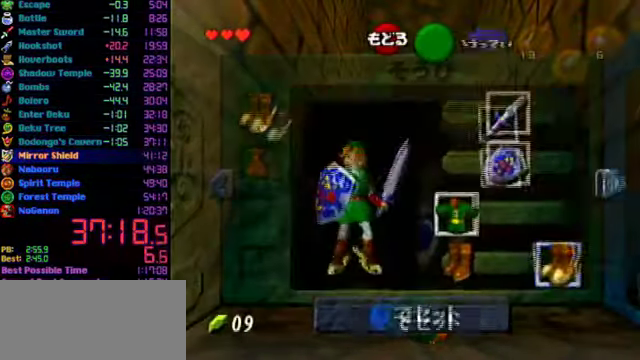
{"buttons": [], "left_stick": "down", "events": []}
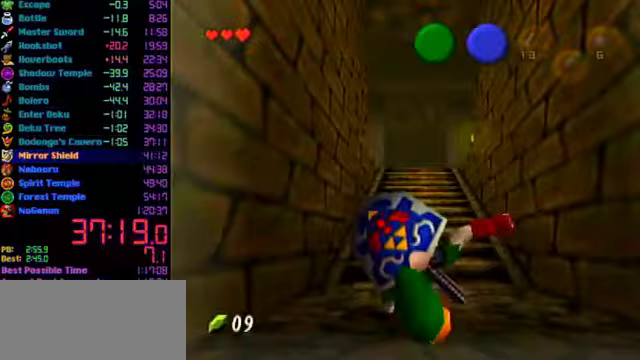
{"buttons": ["L1"], "left_stick": "up", "events": [[133, "L1", "down"], [200, "left_stick", "up"]]}
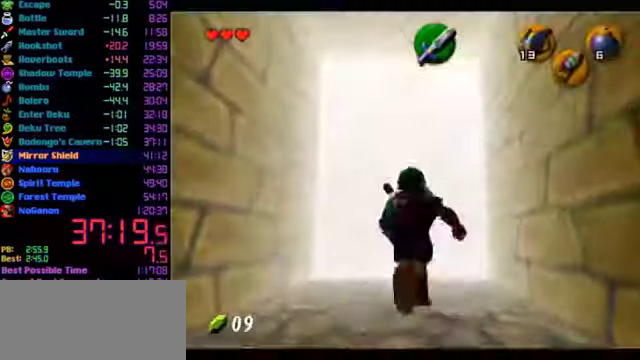
{"buttons": [], "left_stick": "center", "events": [[267, "L1", "up"], [300, "left_stick", "center"]]}
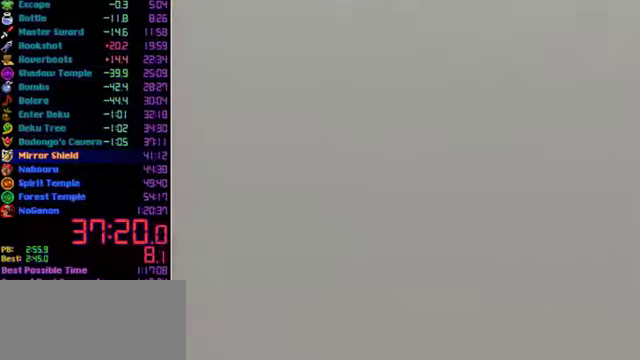
{"buttons": [], "left_stick": "center", "events": []}
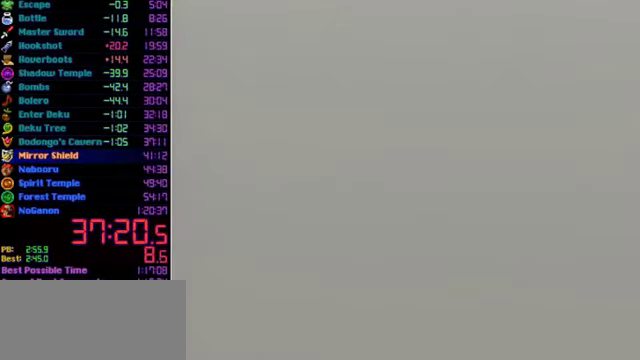
{"buttons": [], "left_stick": "center", "events": []}
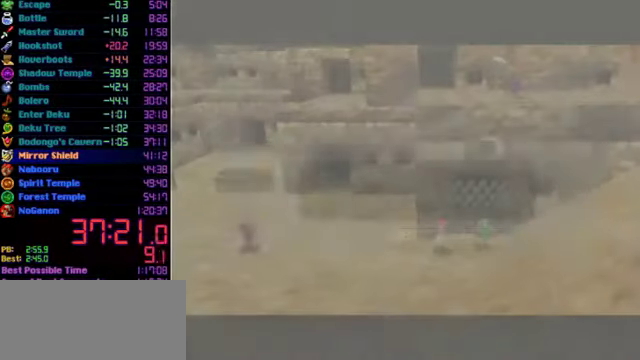
{"buttons": ["A"], "left_stick": "center", "events": [[433, "A", "down"], [433, "B", "down"], [500, "B", "up"]]}
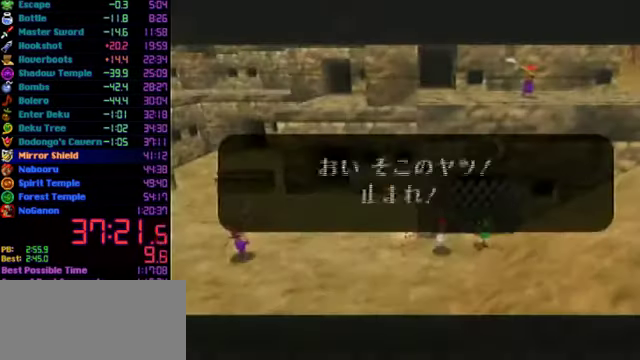
{"buttons": [], "left_stick": "center", "events": [[33, "A", "up"], [33, "B", "down"], [100, "A", "down"], [133, "B", "up"], [200, "A", "up"]]}